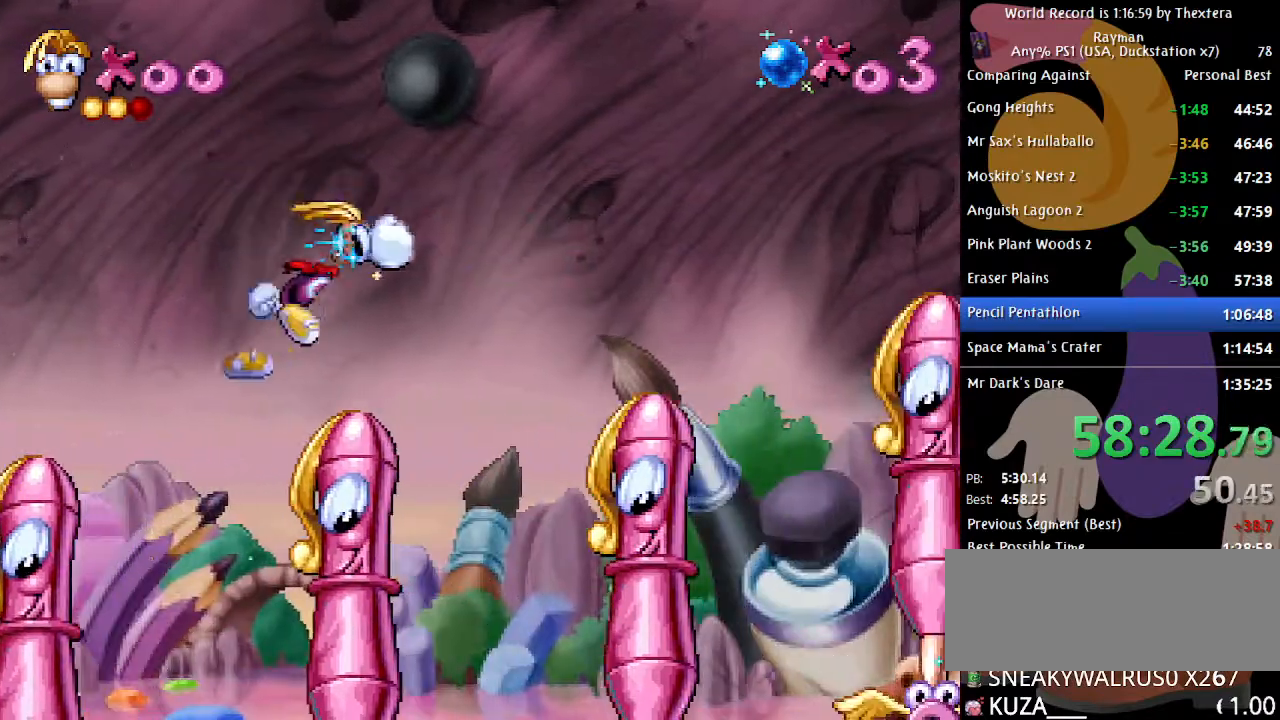
Gameplay with a controller (Xbox layout); each line is a JSON object with the inputs held at the frame after it. "events" lists button and stick changes between this image and that frame as [ms after this image, input, new state], when the widget could be followed in between. Not read: L1 L2 L3 R1 R2 R3 SELECT.
{"buttons": ["DPAD_RIGHT"], "events": [[417, "A", "down"], [500, "A", "up"]]}
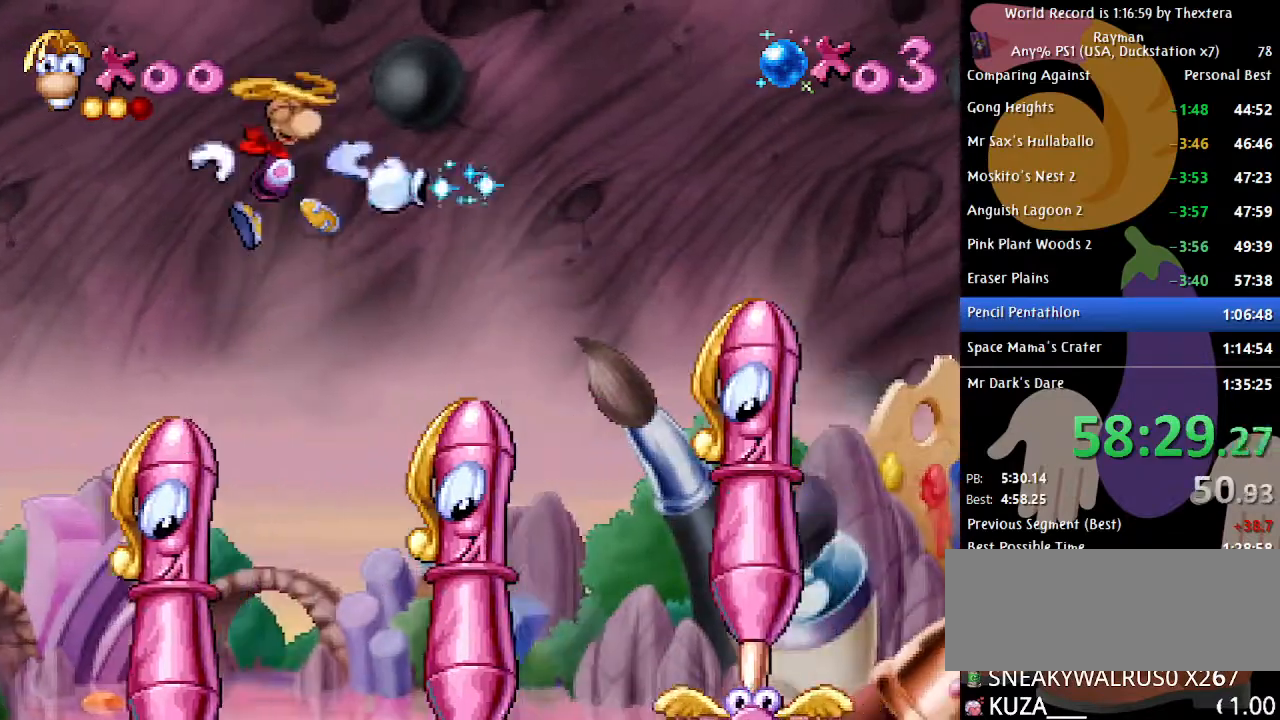
{"buttons": ["DPAD_RIGHT"], "events": []}
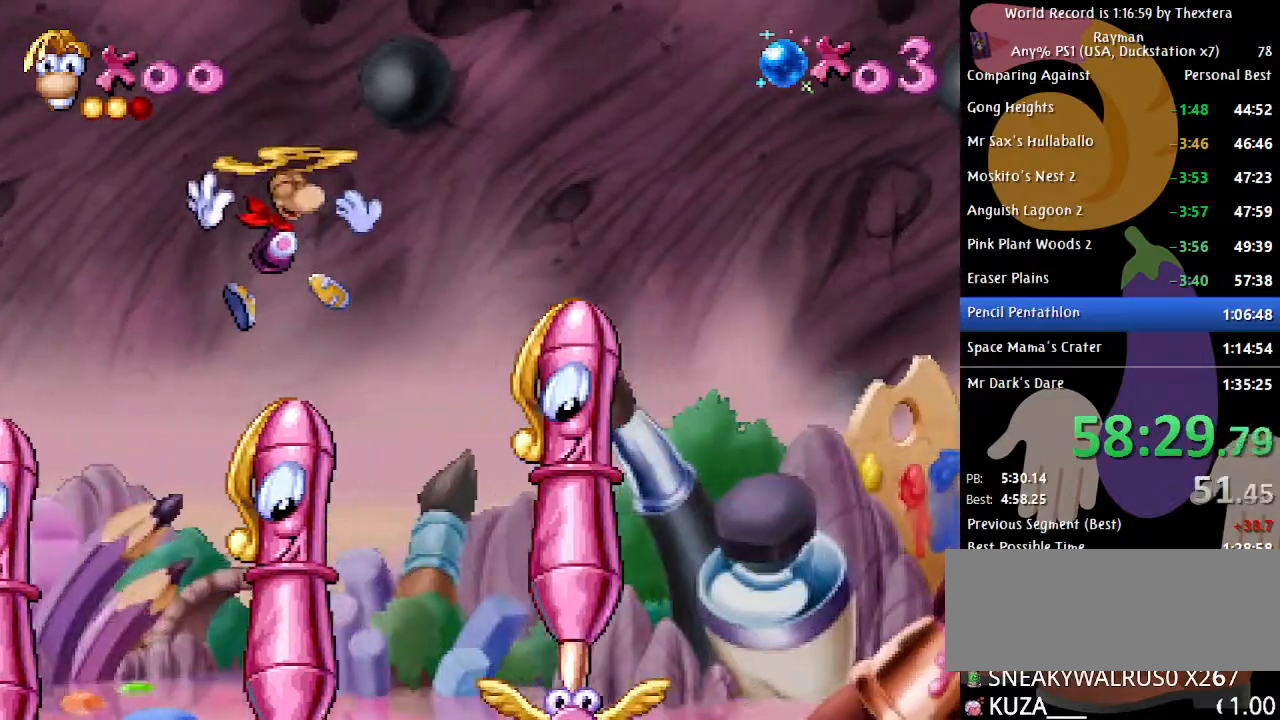
{"buttons": [], "events": [[33, "A", "down"], [133, "A", "up"], [367, "DPAD_RIGHT", "up"]]}
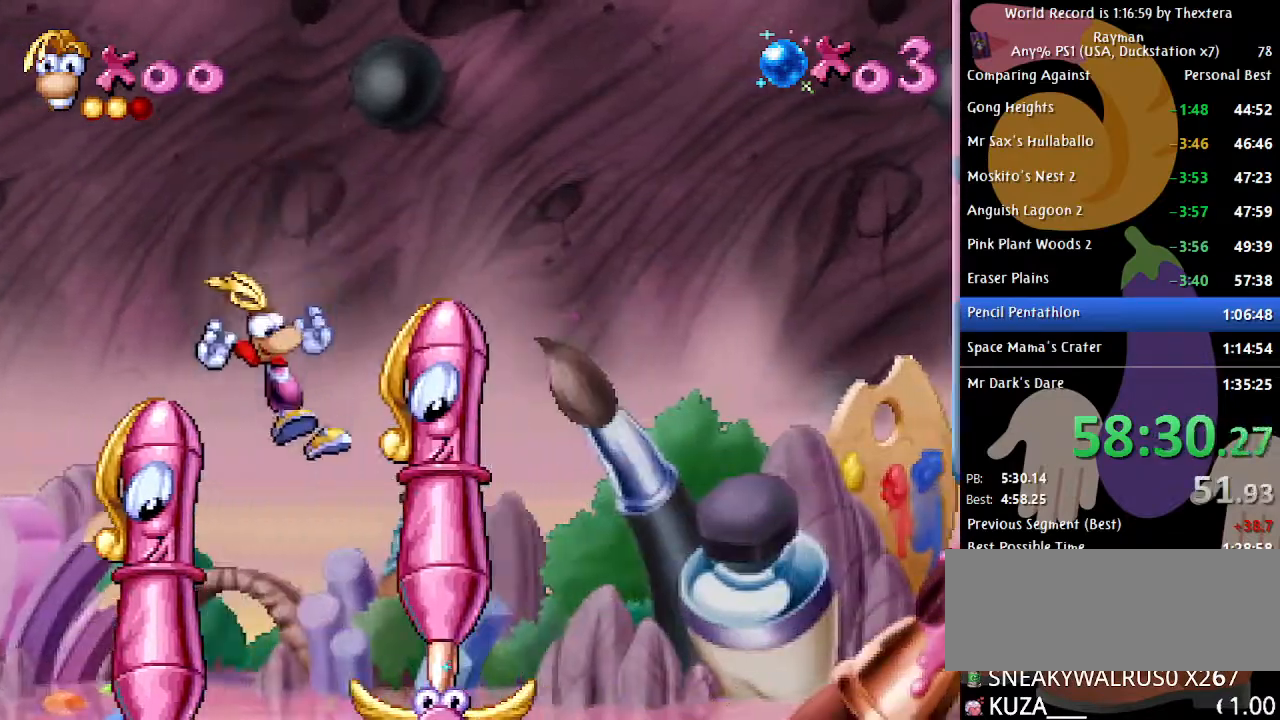
{"buttons": [], "events": [[183, "DPAD_RIGHT", "down"], [233, "DPAD_RIGHT", "up"]]}
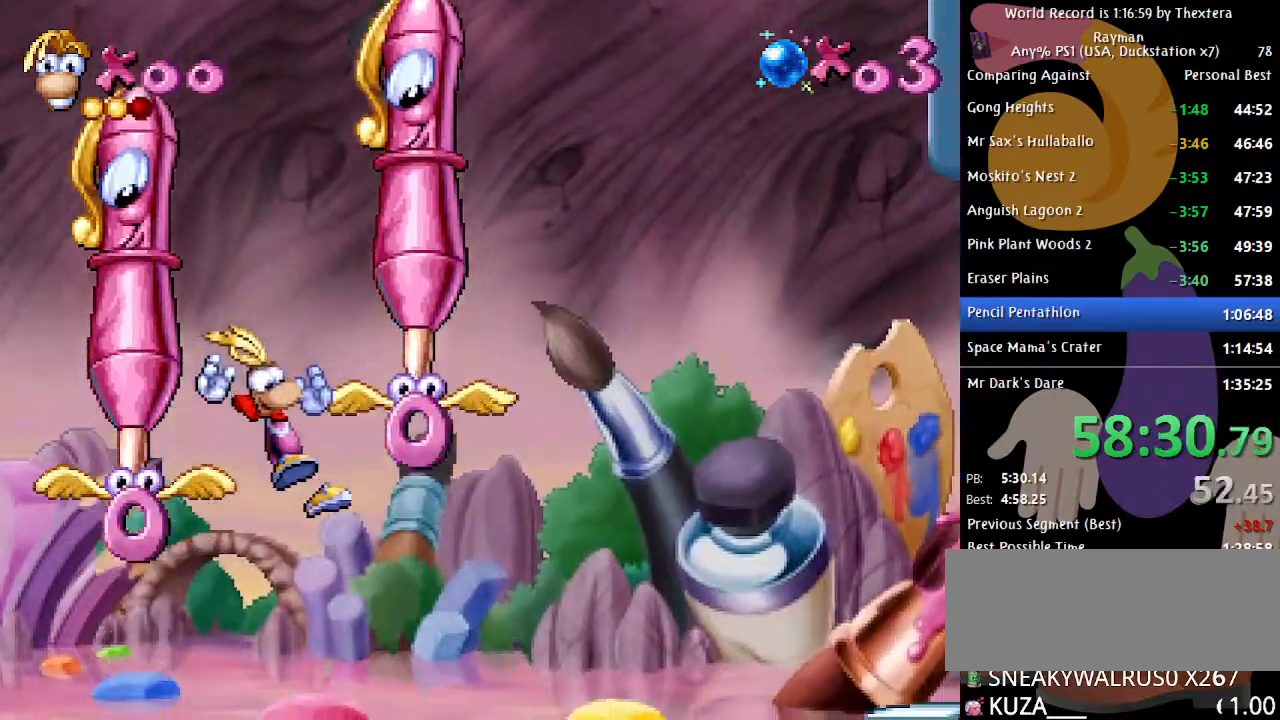
{"buttons": [], "events": [[17, "X", "down"], [67, "X", "up"]]}
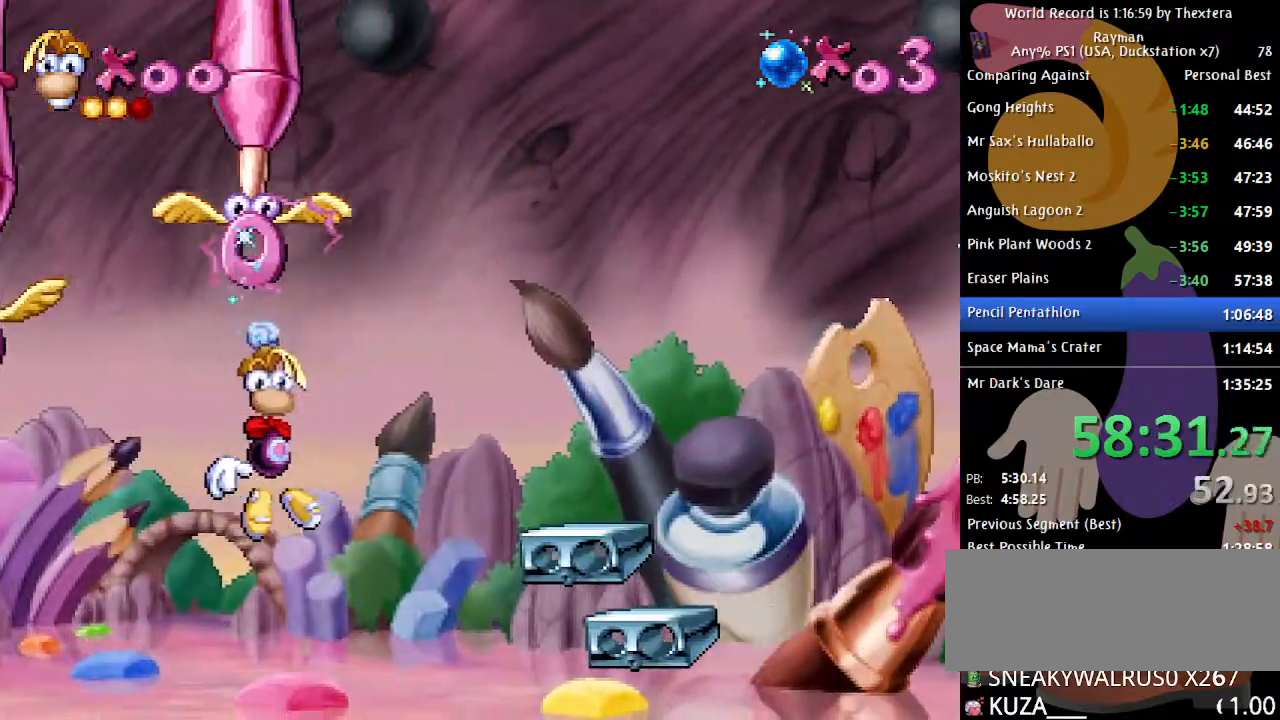
{"buttons": ["DPAD_RIGHT"], "events": [[167, "A", "down"], [233, "DPAD_RIGHT", "down"], [250, "A", "up"]]}
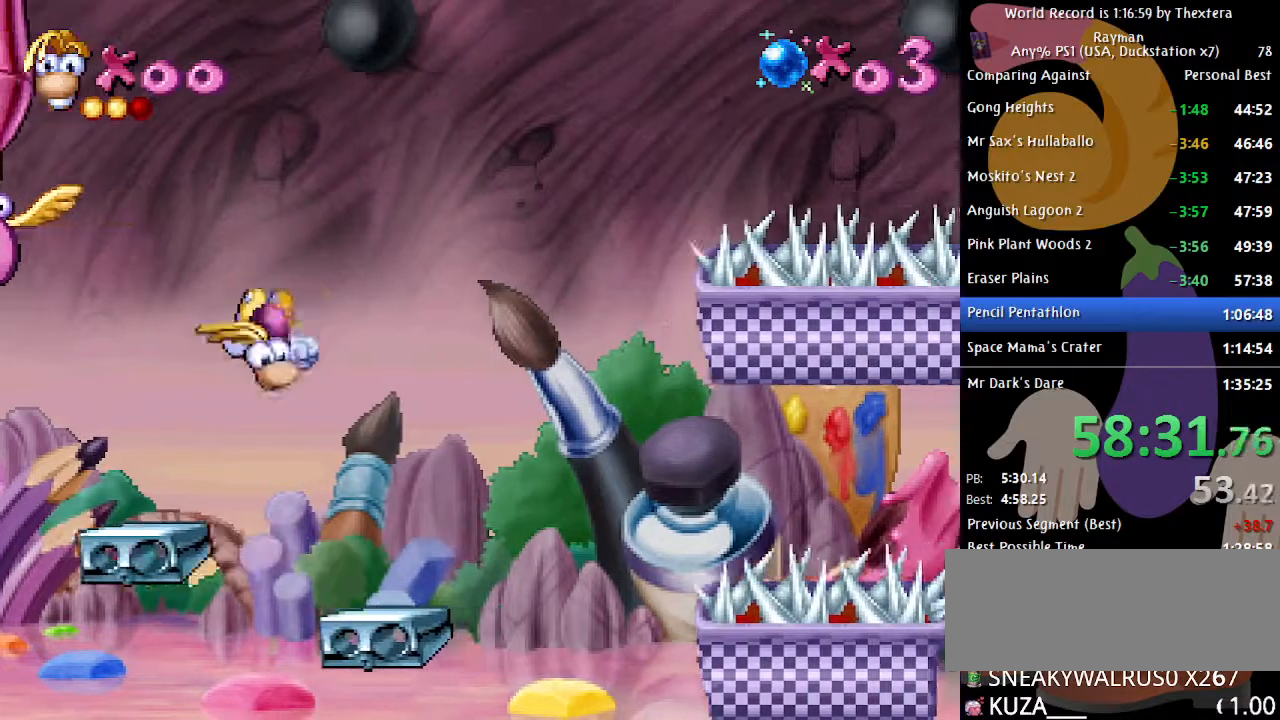
{"buttons": [], "events": [[167, "DPAD_RIGHT", "up"]]}
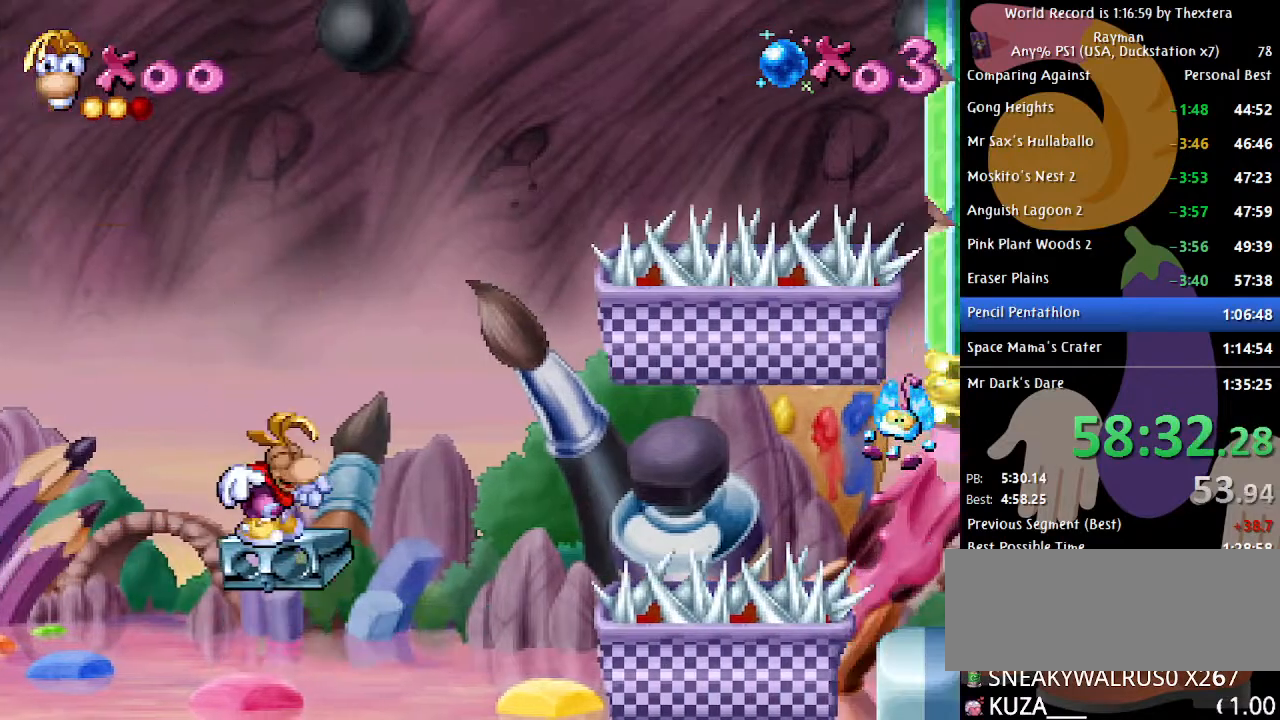
{"buttons": [], "events": []}
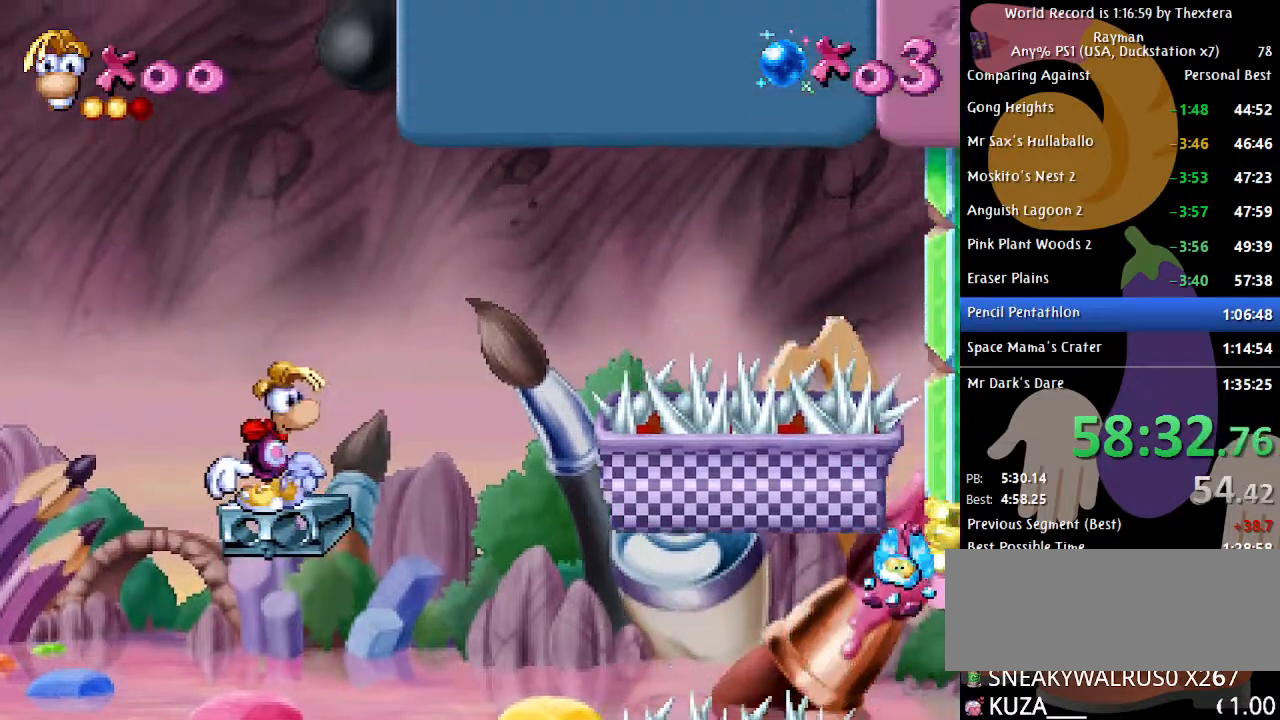
{"buttons": [], "events": []}
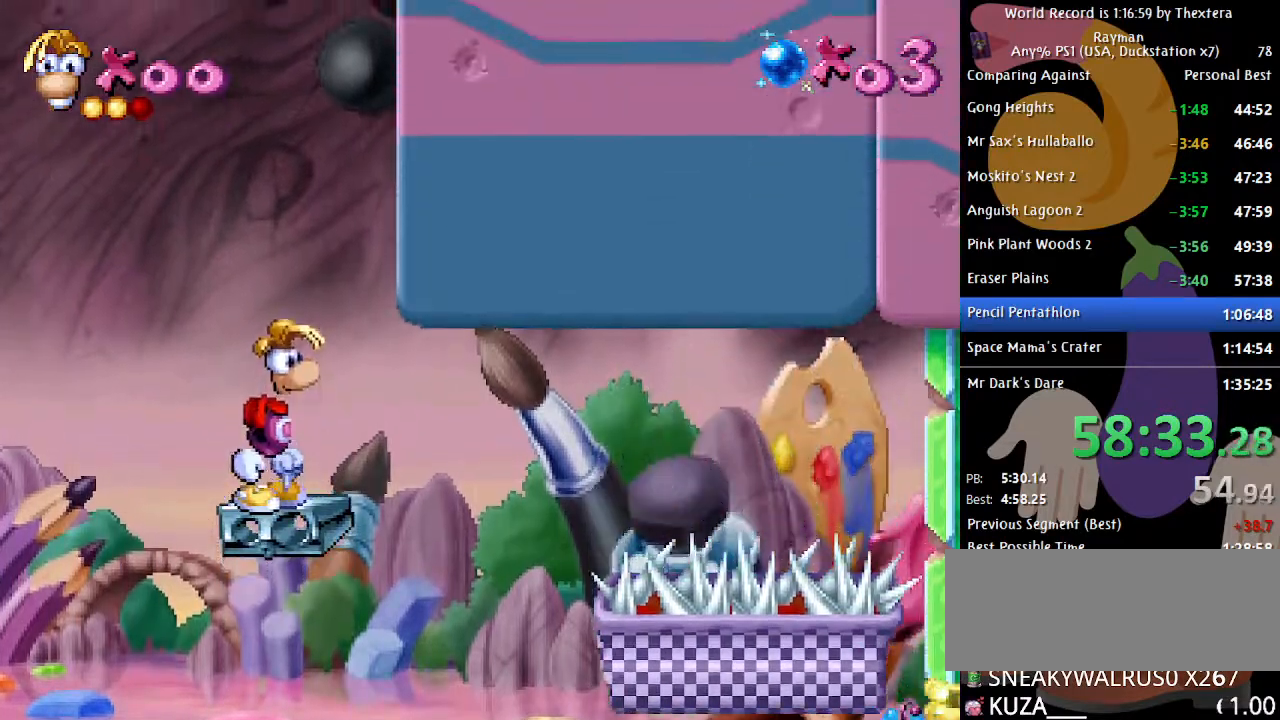
{"buttons": [], "events": []}
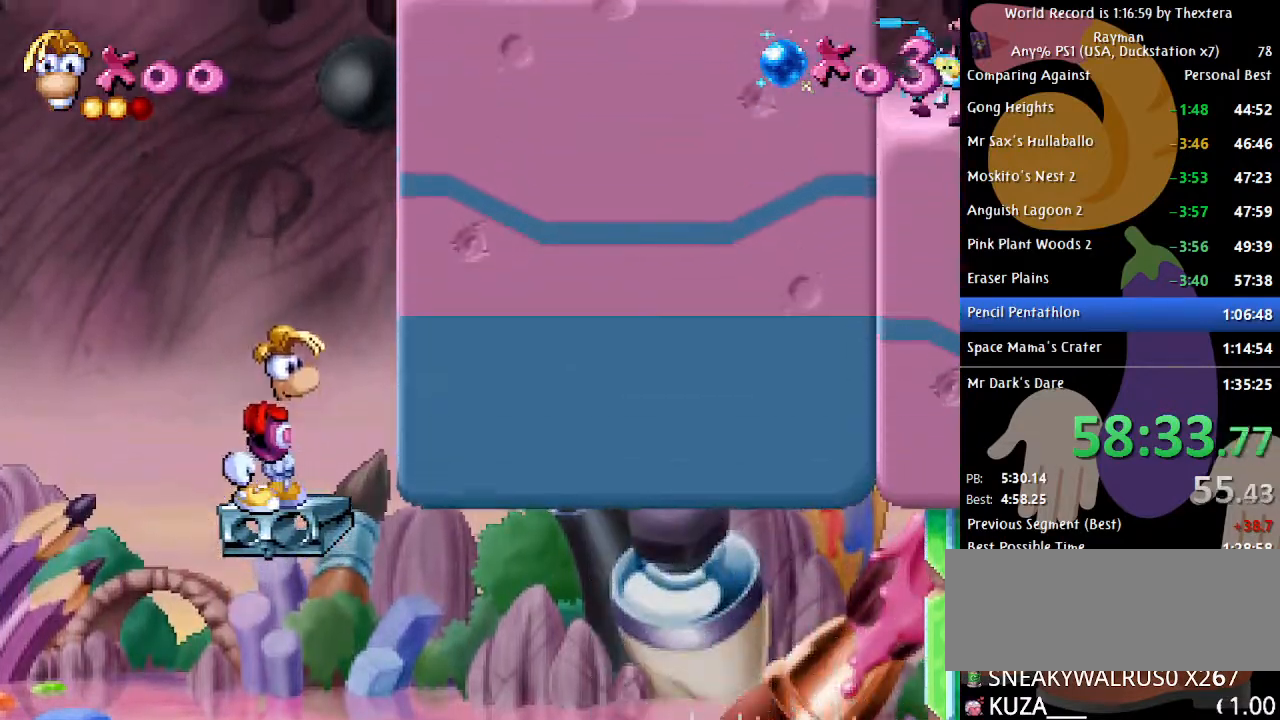
{"buttons": [], "events": []}
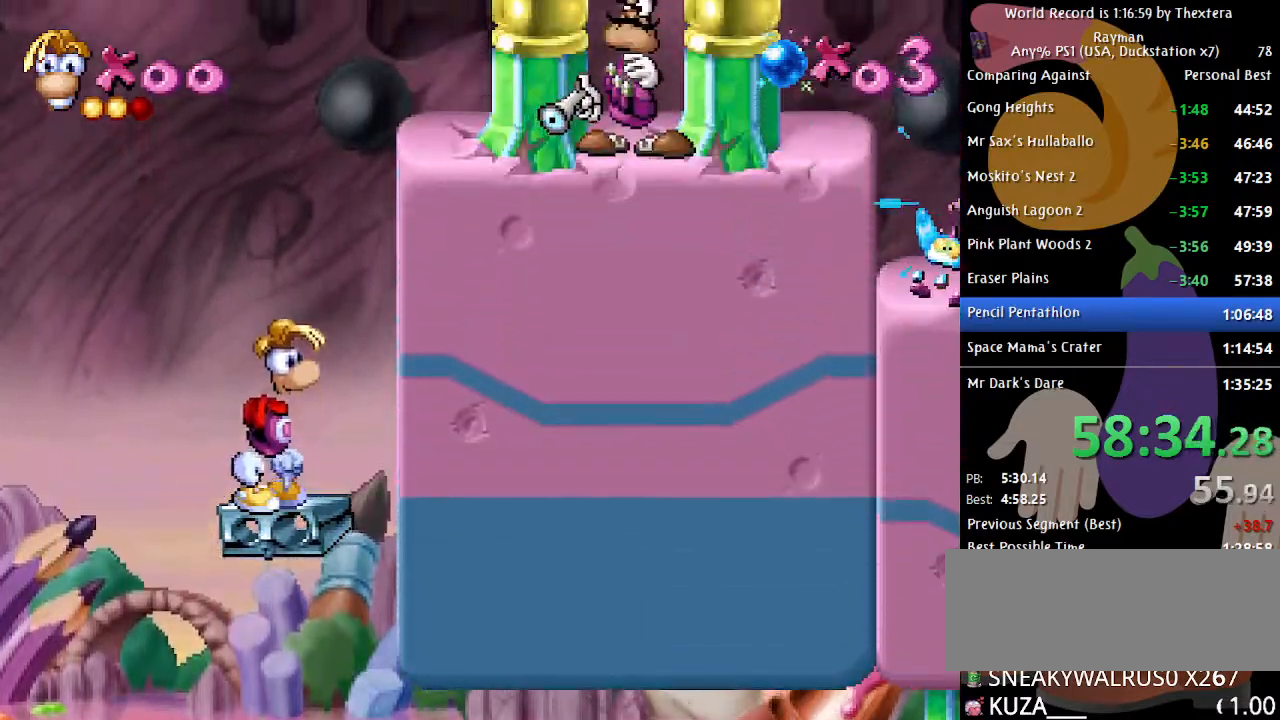
{"buttons": [], "events": []}
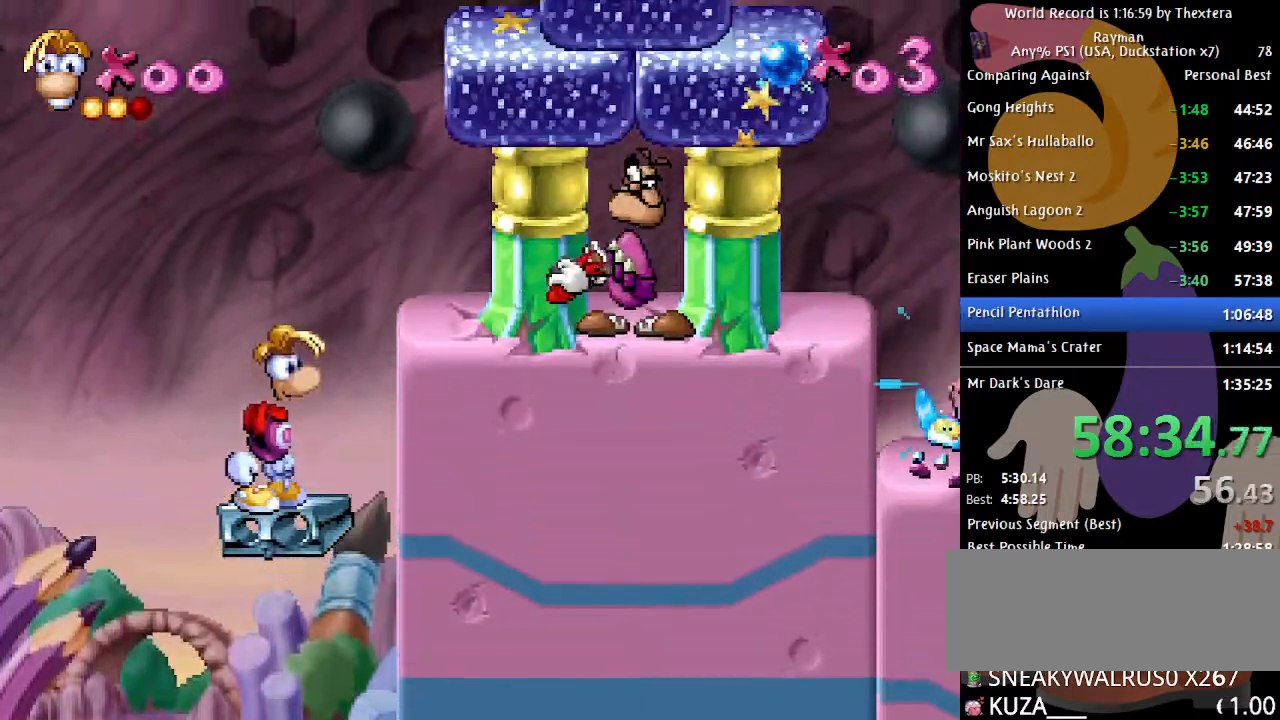
{"buttons": ["B"], "events": [[183, "B", "down"]]}
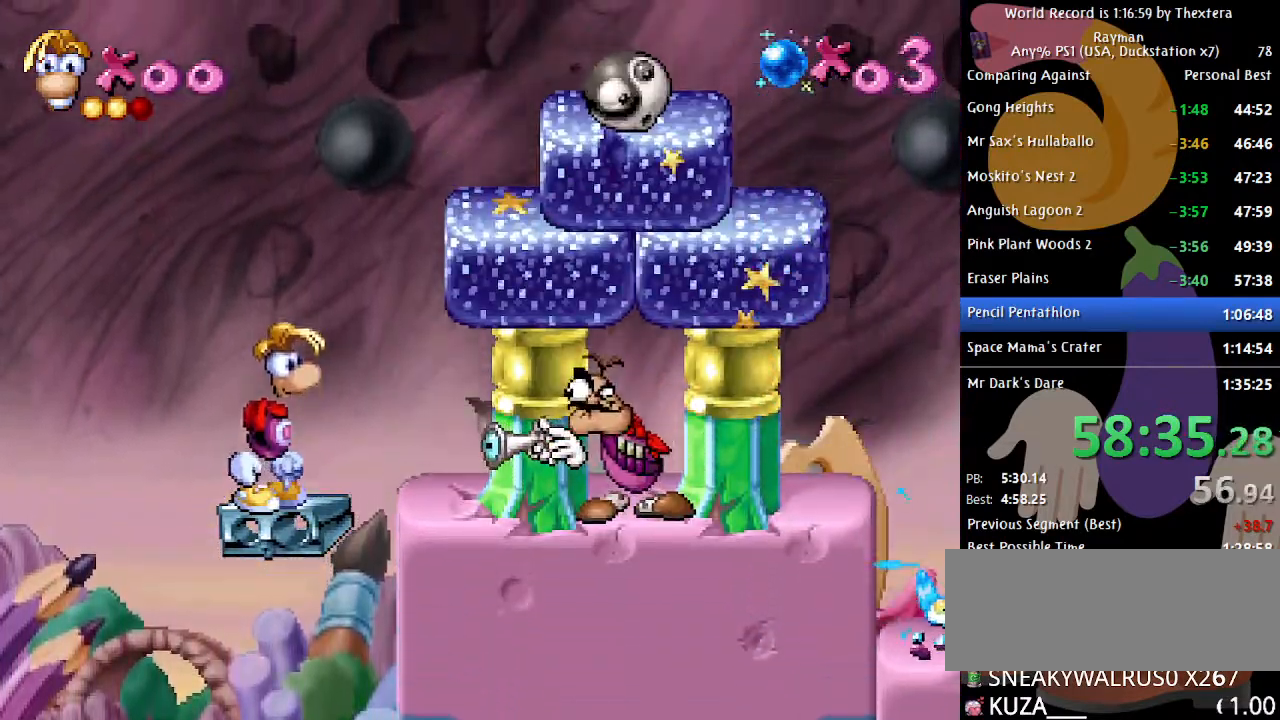
{"buttons": ["A", "B", "DPAD_RIGHT"], "events": [[300, "DPAD_RIGHT", "down"], [350, "A", "down"]]}
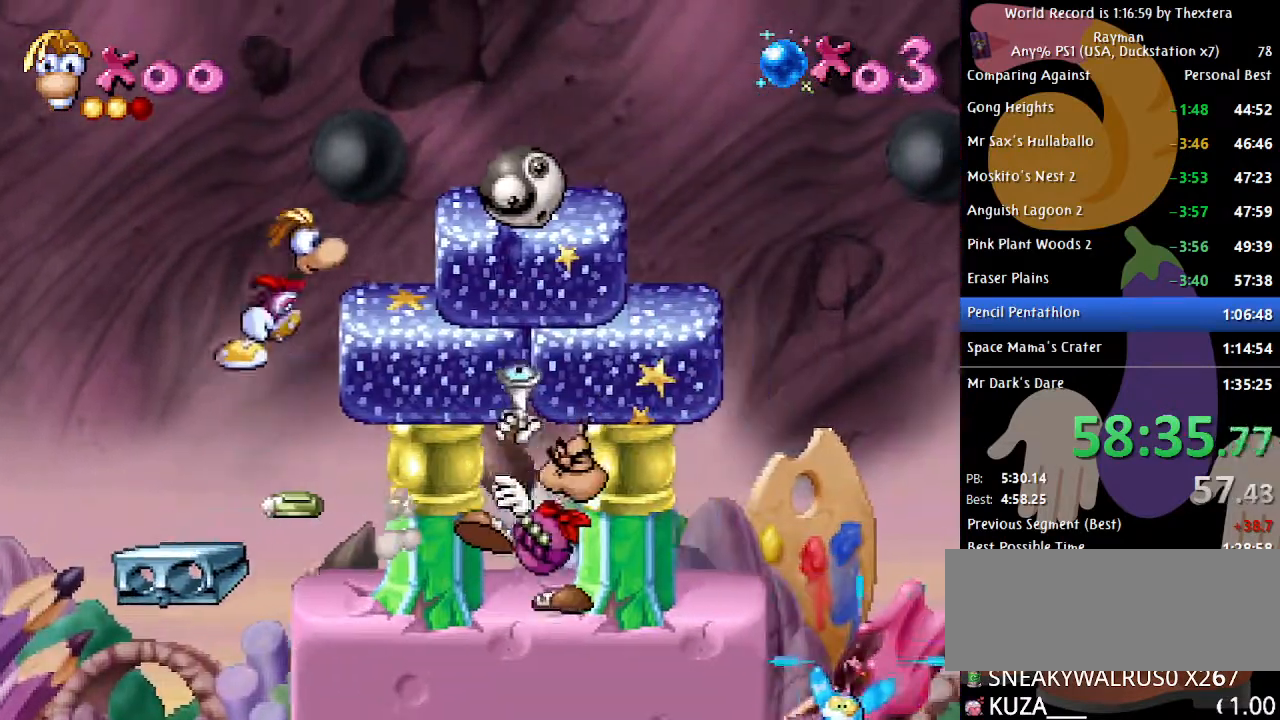
{"buttons": ["B"], "events": [[83, "A", "up"], [367, "DPAD_RIGHT", "up"]]}
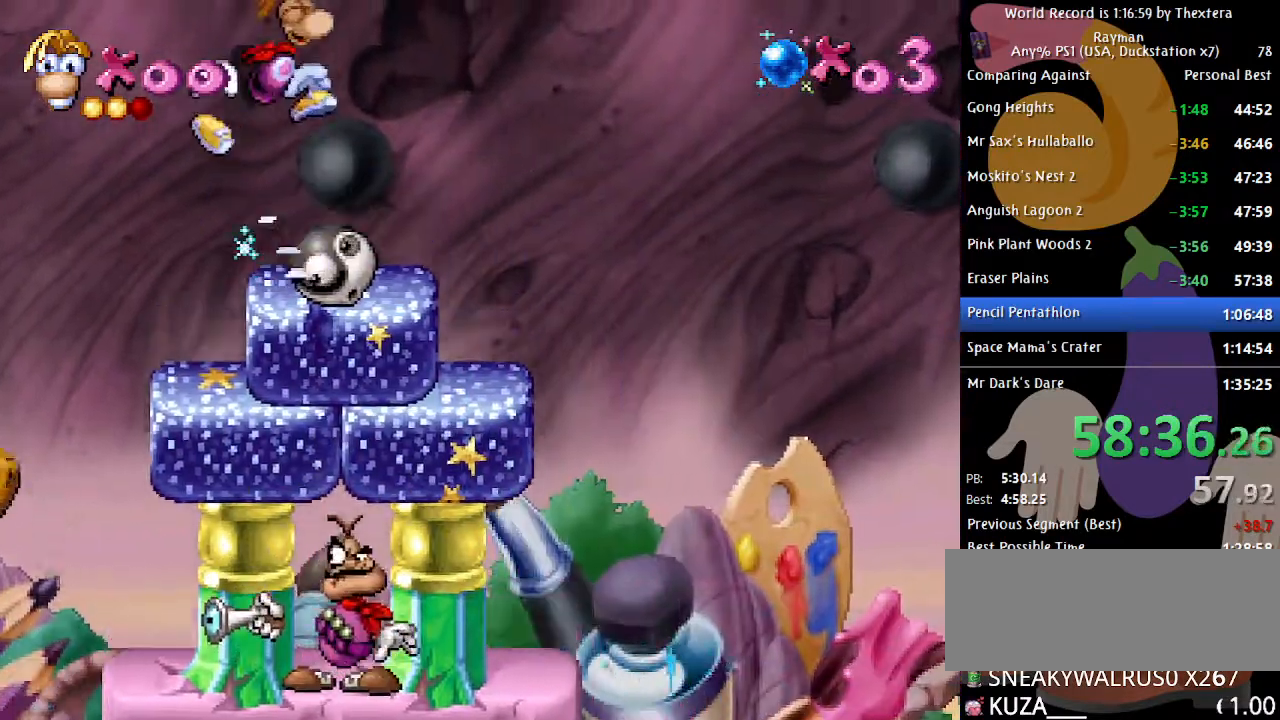
{"buttons": ["B"], "events": [[100, "DPAD_RIGHT", "down"], [167, "DPAD_RIGHT", "up"]]}
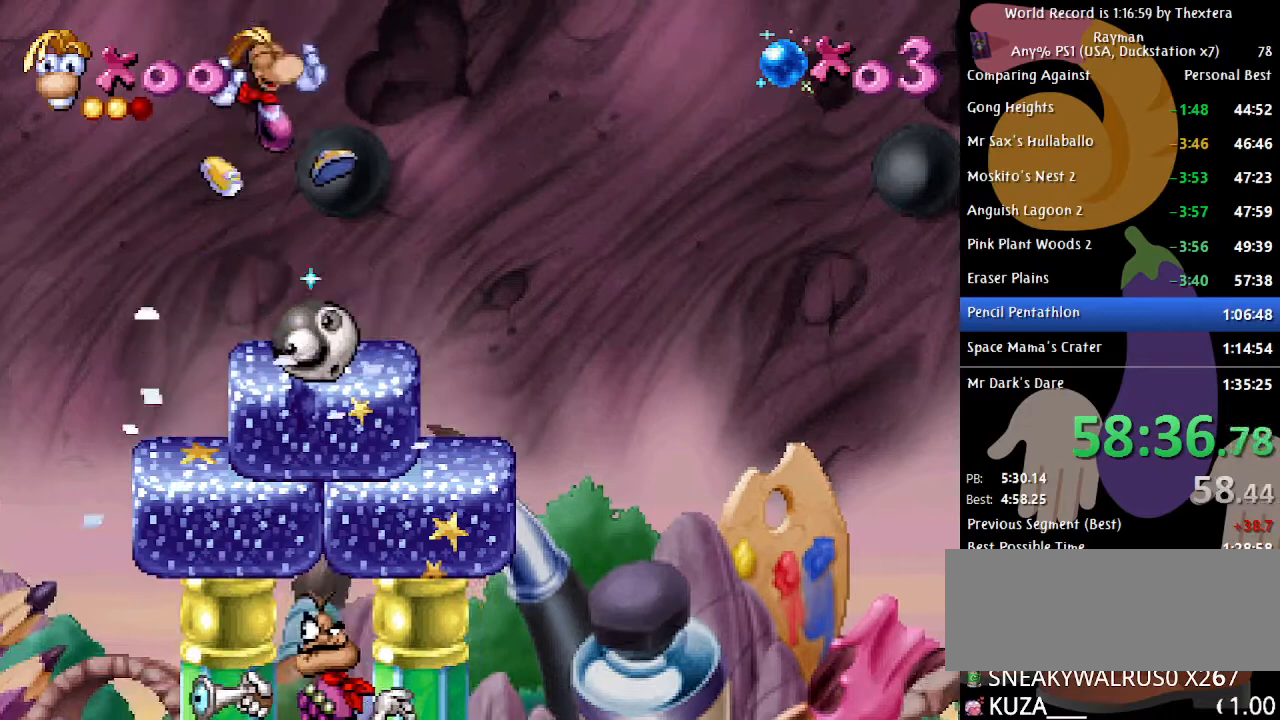
{"buttons": ["A", "B", "DPAD_RIGHT"], "events": [[100, "DPAD_RIGHT", "down"], [317, "A", "down"]]}
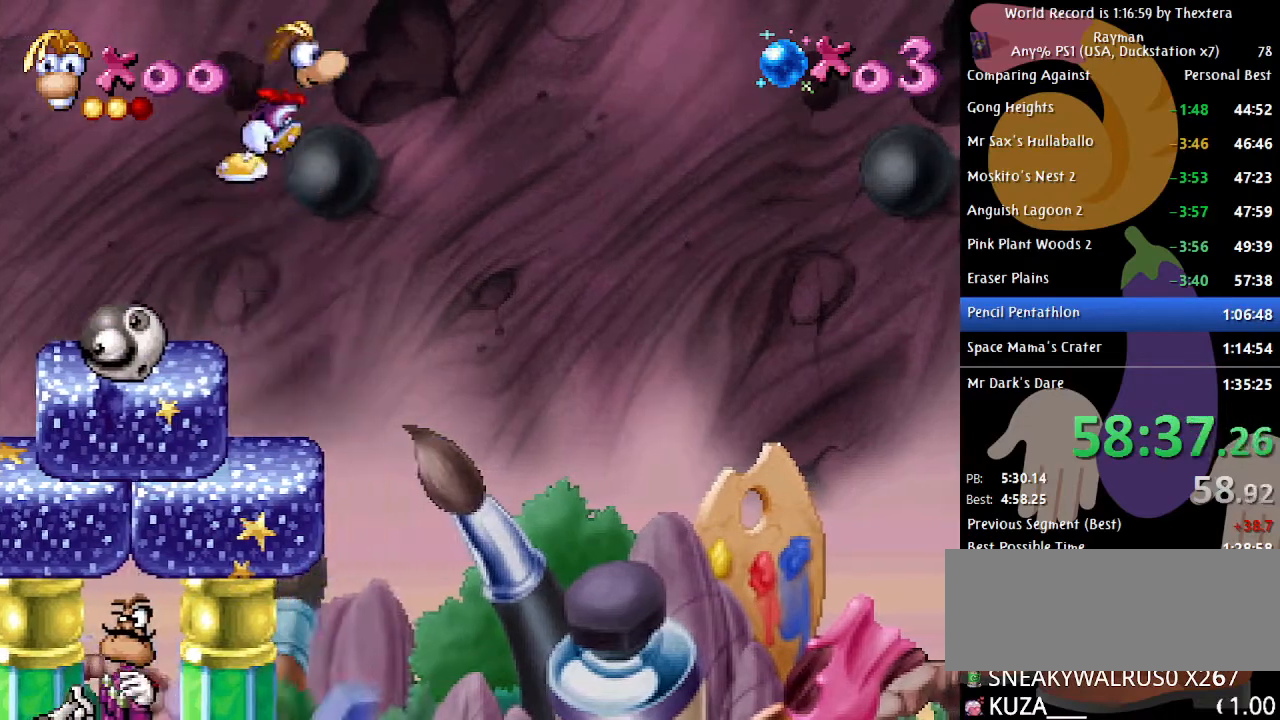
{"buttons": ["B", "DPAD_RIGHT"], "events": [[133, "A", "up"], [233, "A", "down"], [333, "A", "up"]]}
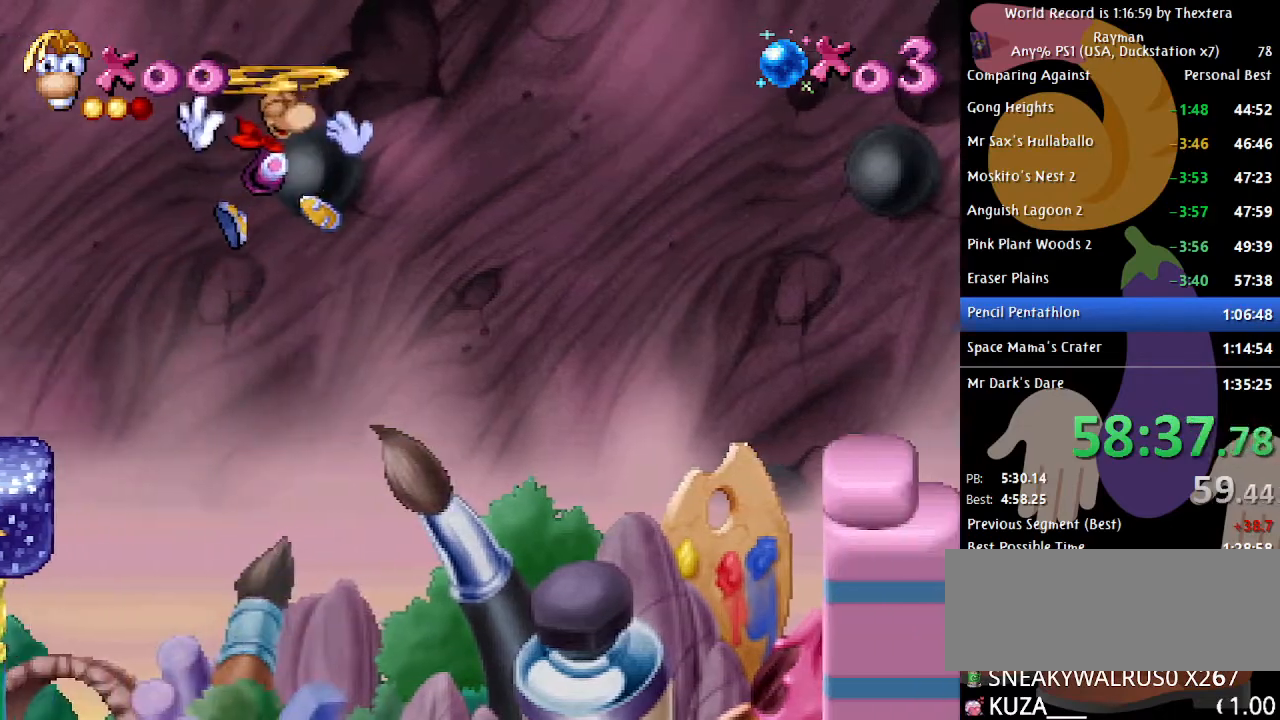
{"buttons": ["B", "DPAD_RIGHT"], "events": []}
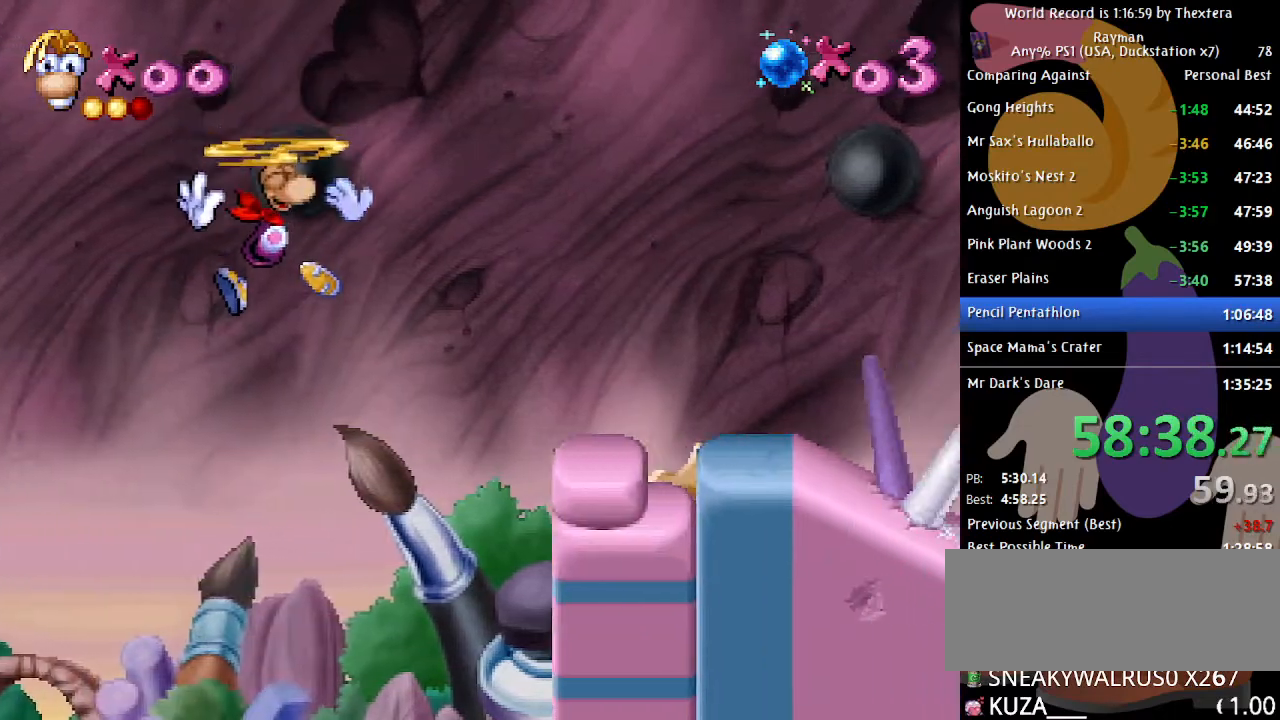
{"buttons": ["B", "DPAD_RIGHT"], "events": []}
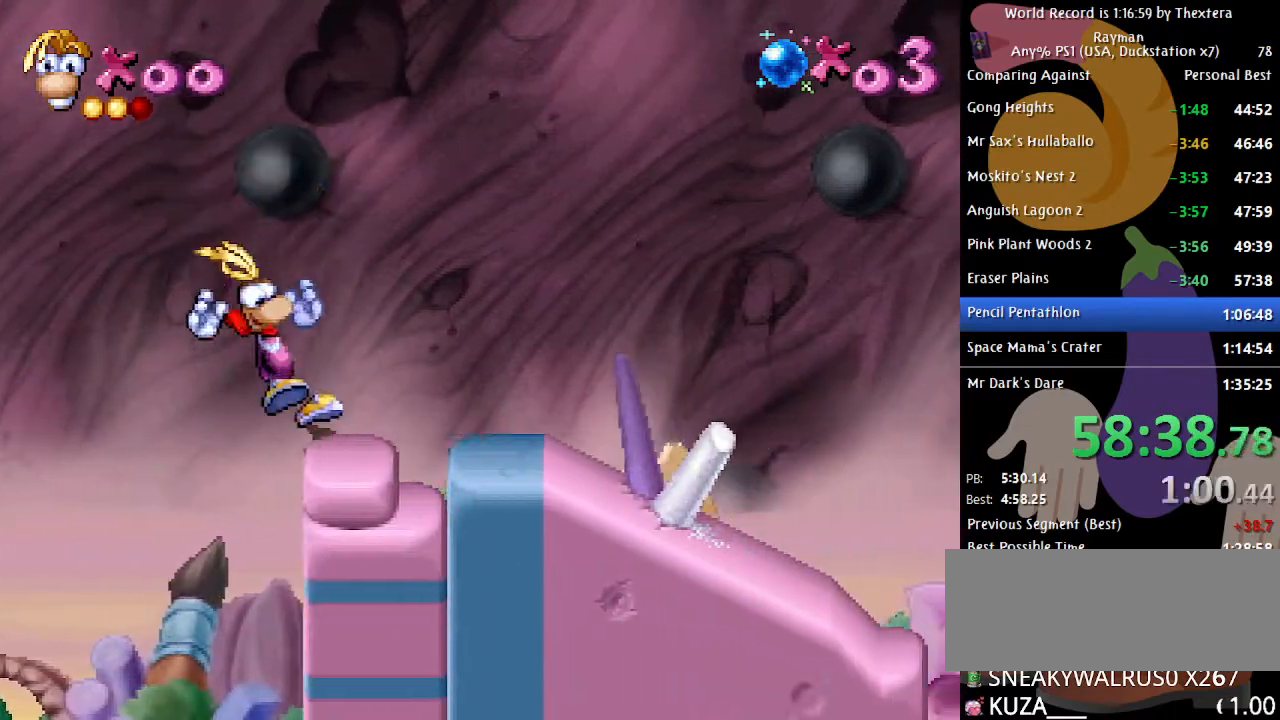
{"buttons": ["B", "DPAD_RIGHT"], "events": []}
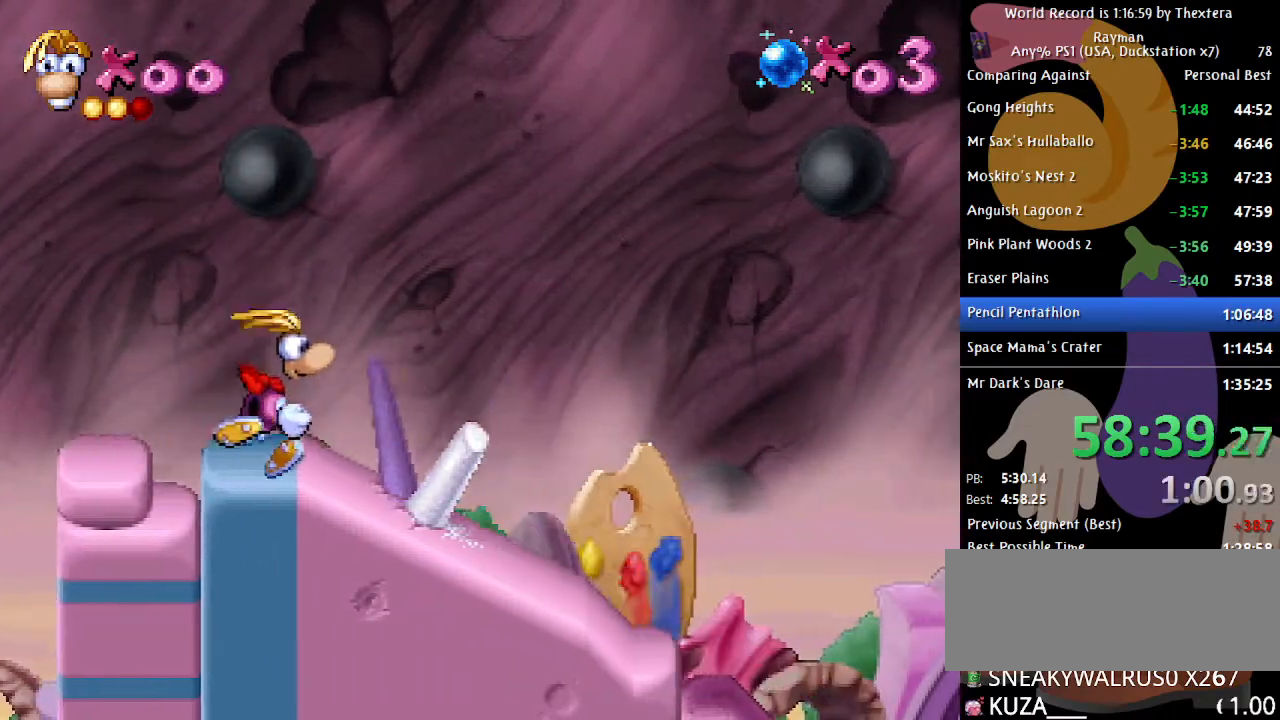
{"buttons": ["B", "DPAD_RIGHT"], "events": []}
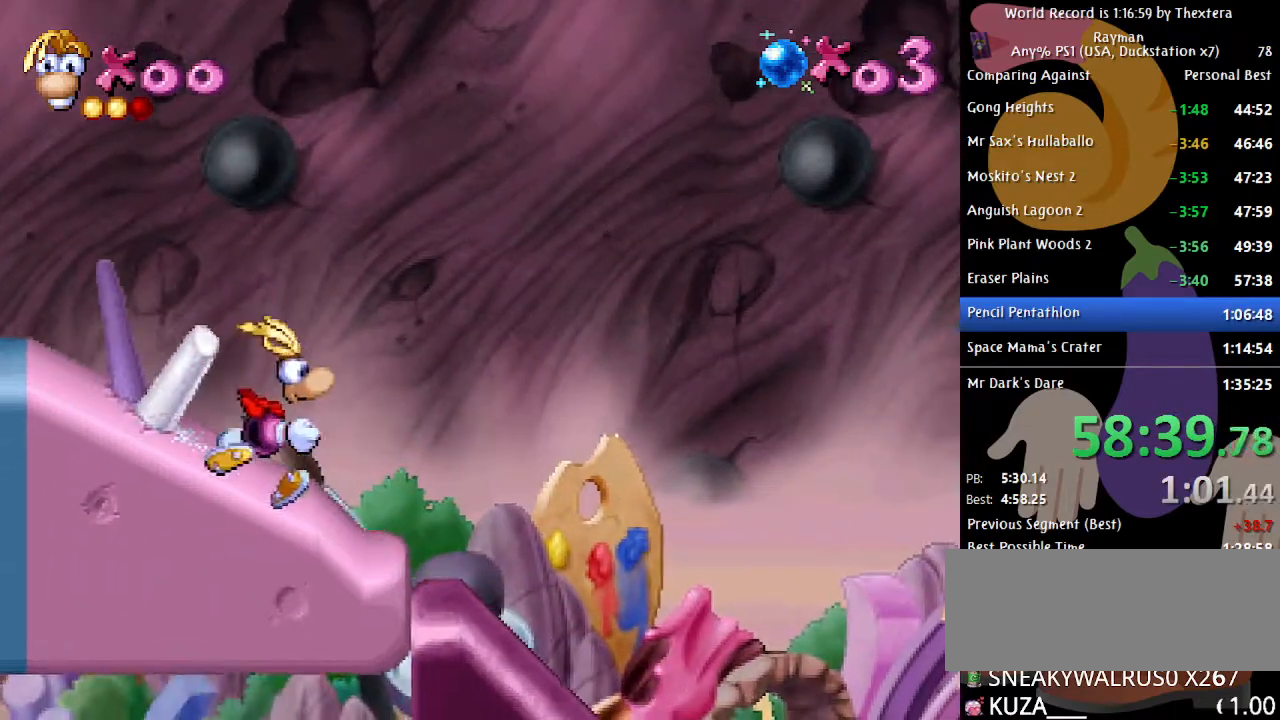
{"buttons": ["B", "DPAD_RIGHT"], "events": []}
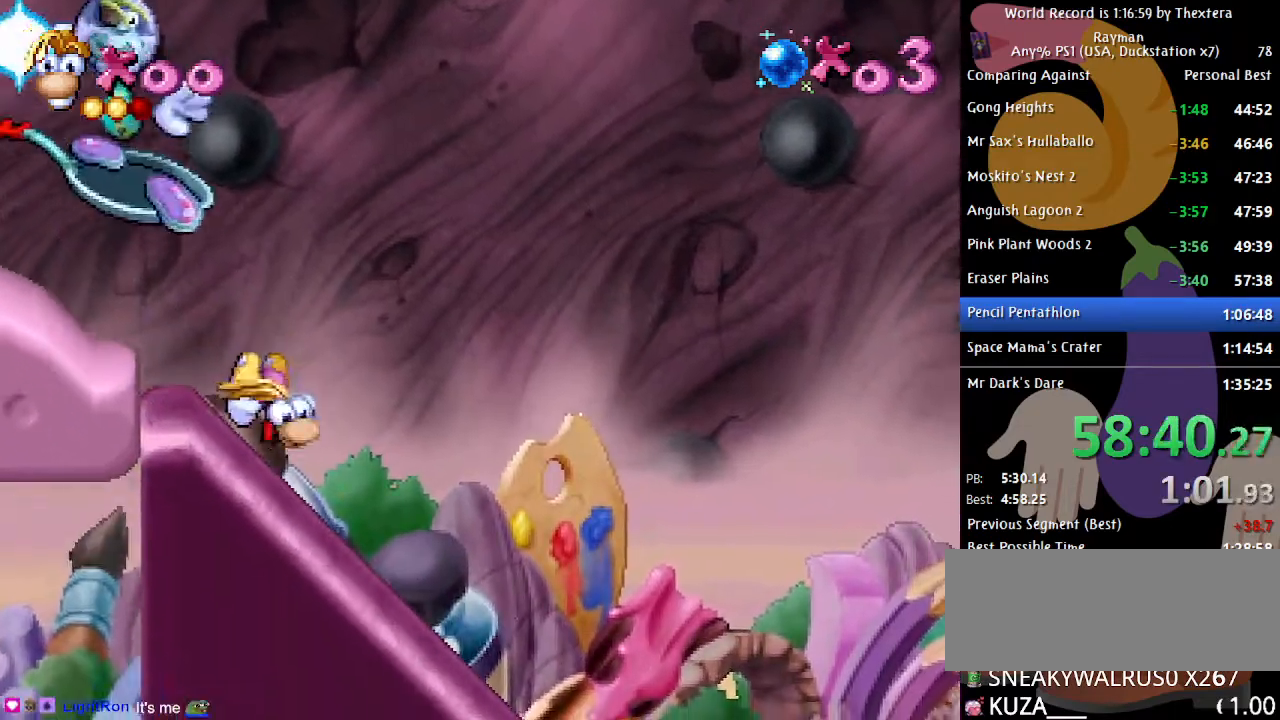
{"buttons": ["B", "DPAD_RIGHT"], "events": []}
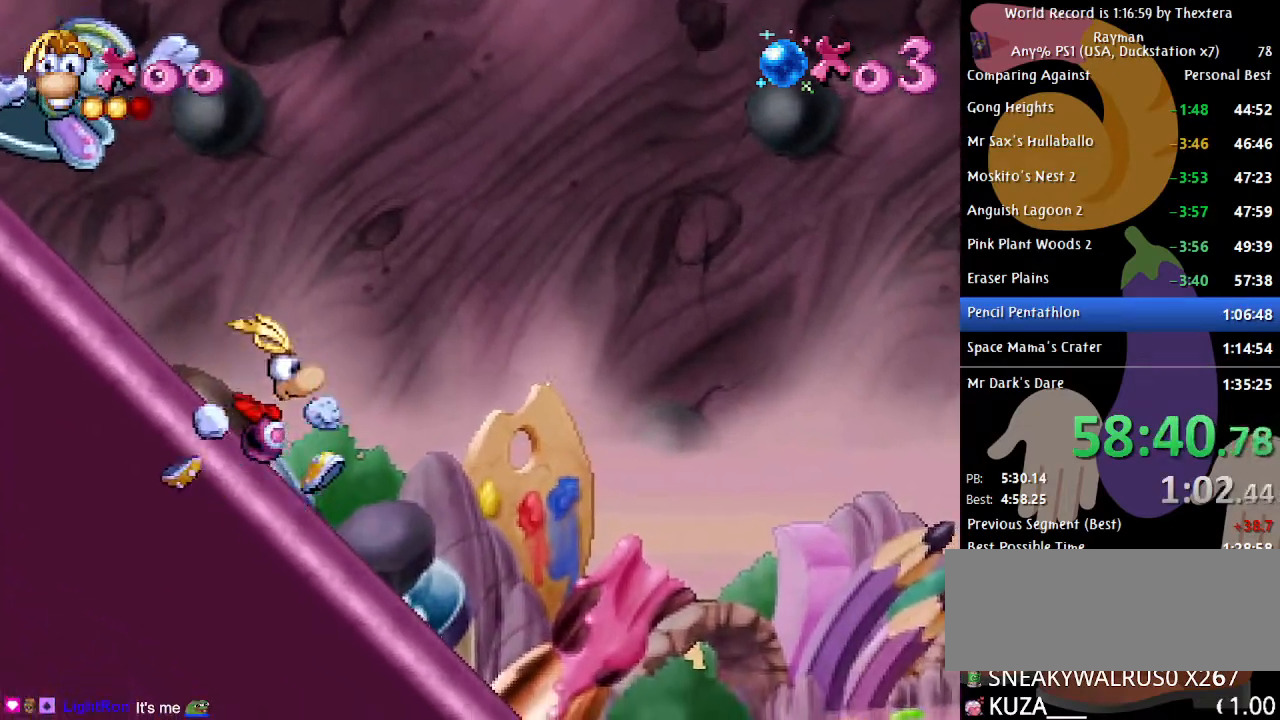
{"buttons": ["B", "DPAD_RIGHT"], "events": []}
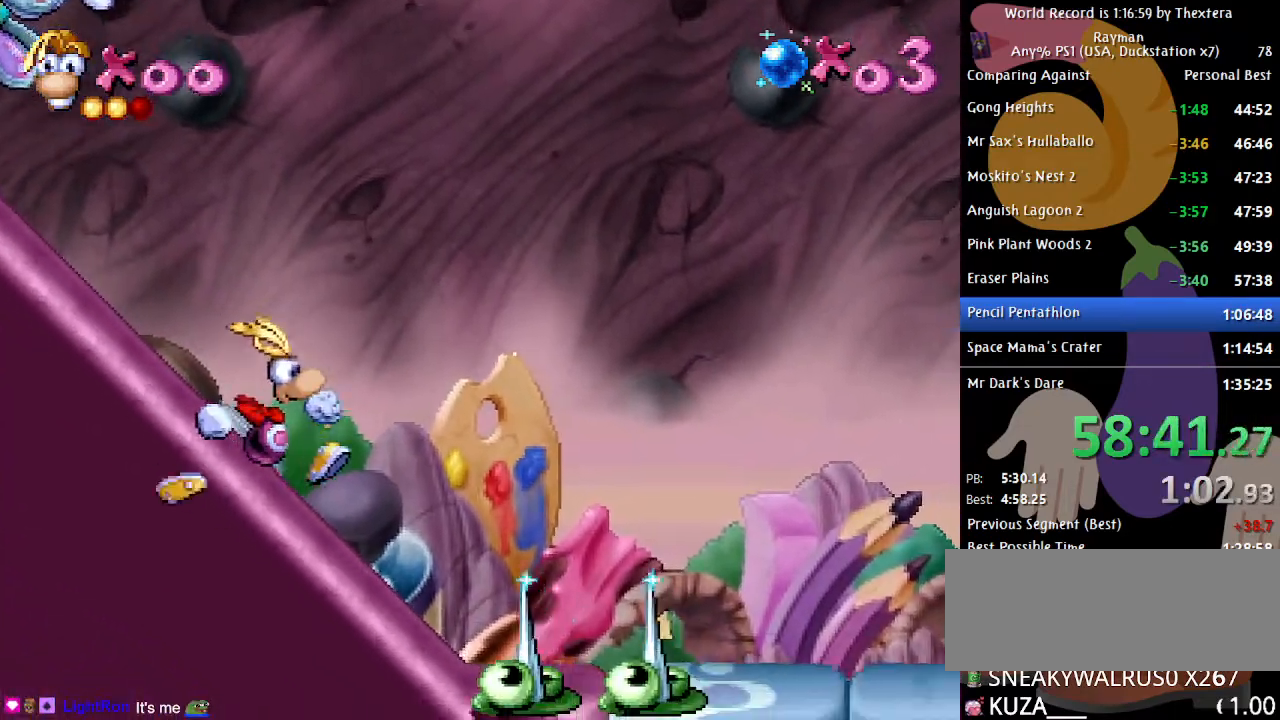
{"buttons": ["A", "B", "DPAD_RIGHT"], "events": [[183, "A", "down"]]}